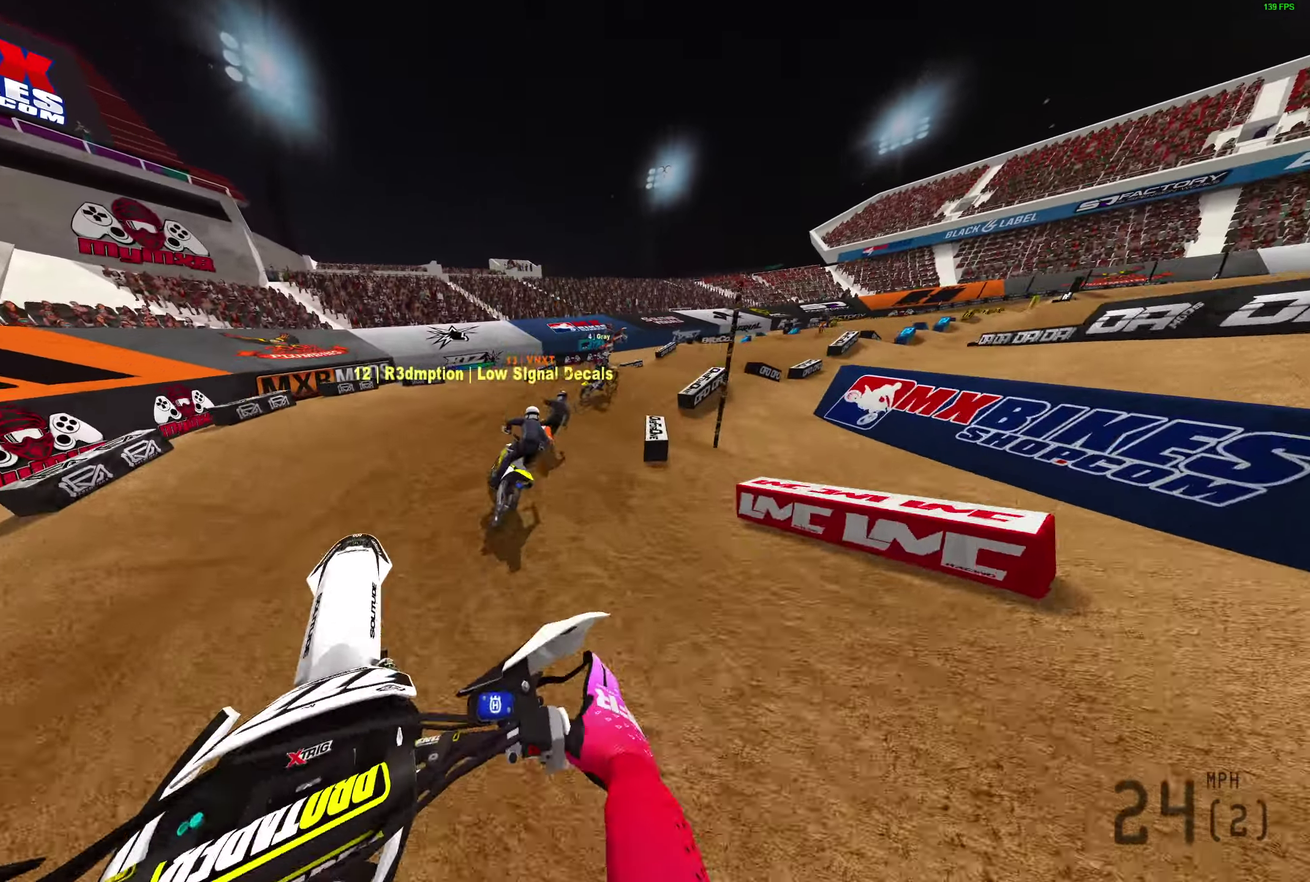
Gameplay with a controller (PlayStation layout); each line is a JSON object with the inputs held at the frame after it (dt_ms = milliseconds from this image to that frame). "events" lists button and stick changes between this image and that frame as [ms after this image, input, new state], when the widget could be followed in between.
{"dt_ms": 400, "buttons": [], "left_stick": "right", "right_stick": "up-left", "events": [[50, "R2", "down"], [150, "R2", "up"], [200, "right_stick", "up-left"], [250, "R2", "down"], [400, "R2", "up"]]}
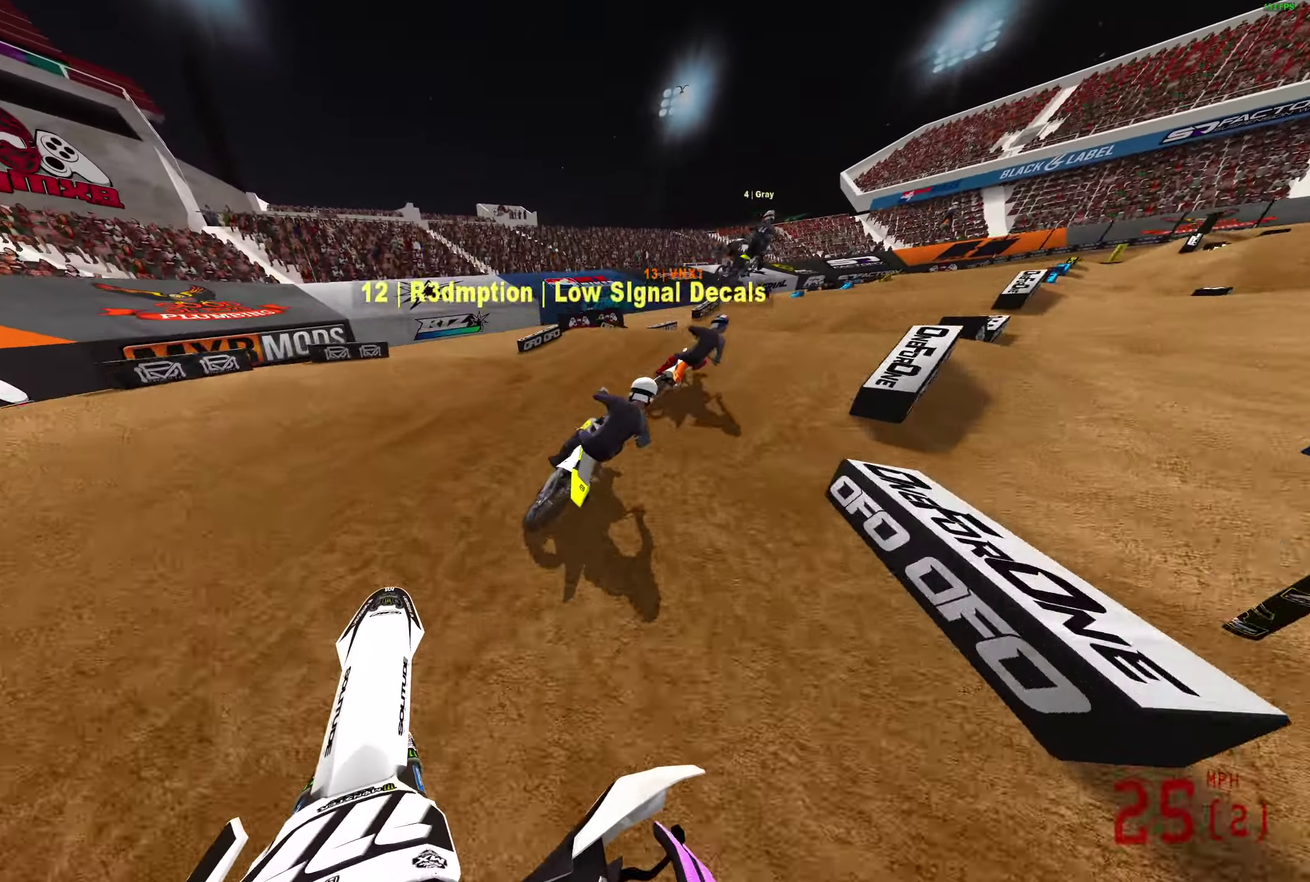
{"dt_ms": 500, "buttons": ["R2"], "left_stick": "right", "right_stick": "up-left", "events": [[250, "R2", "down"]]}
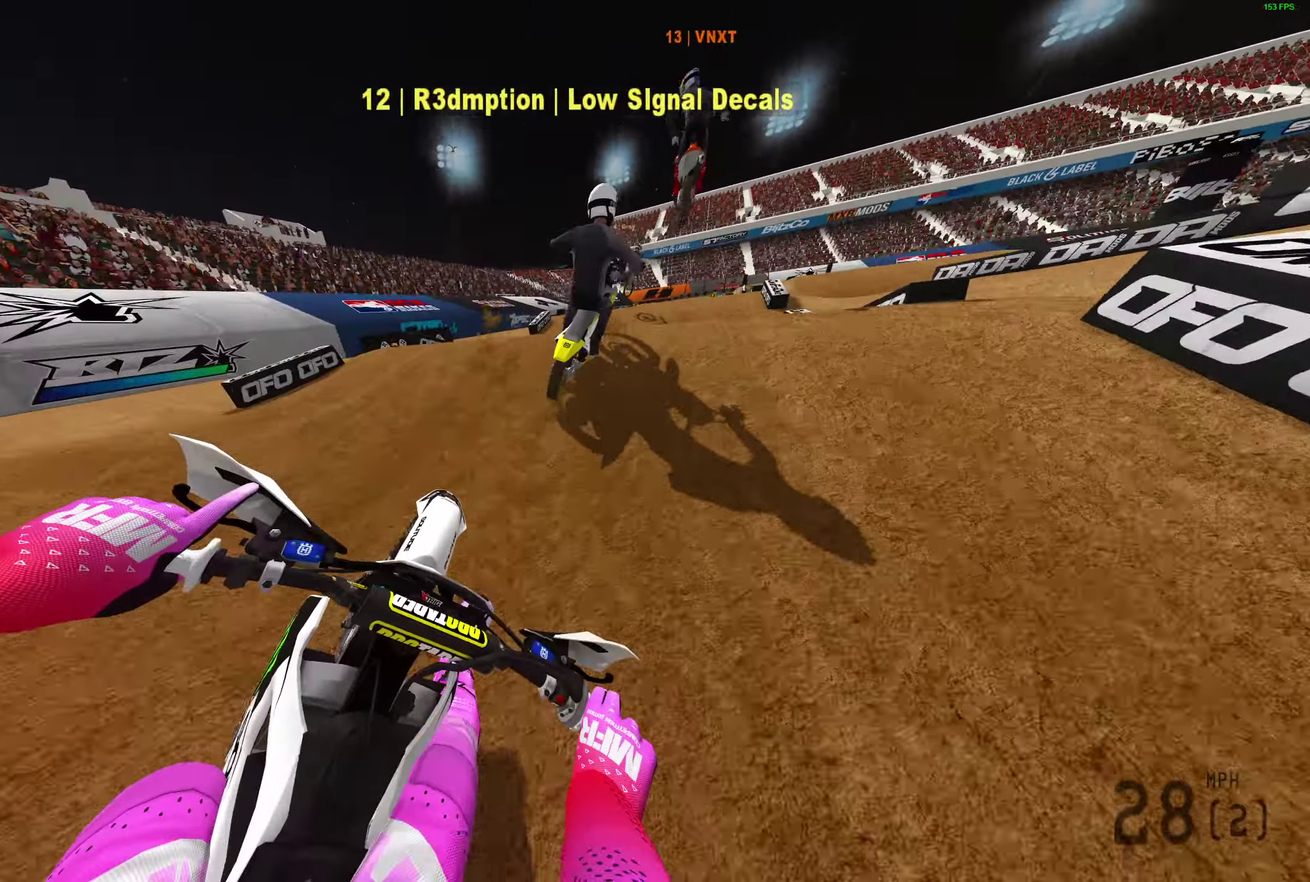
{"dt_ms": 500, "buttons": [], "left_stick": "center", "right_stick": "up-left", "events": [[100, "right_stick", "up"], [350, "R2", "up"], [383, "right_stick", "up-left"], [433, "left_stick", "center"]]}
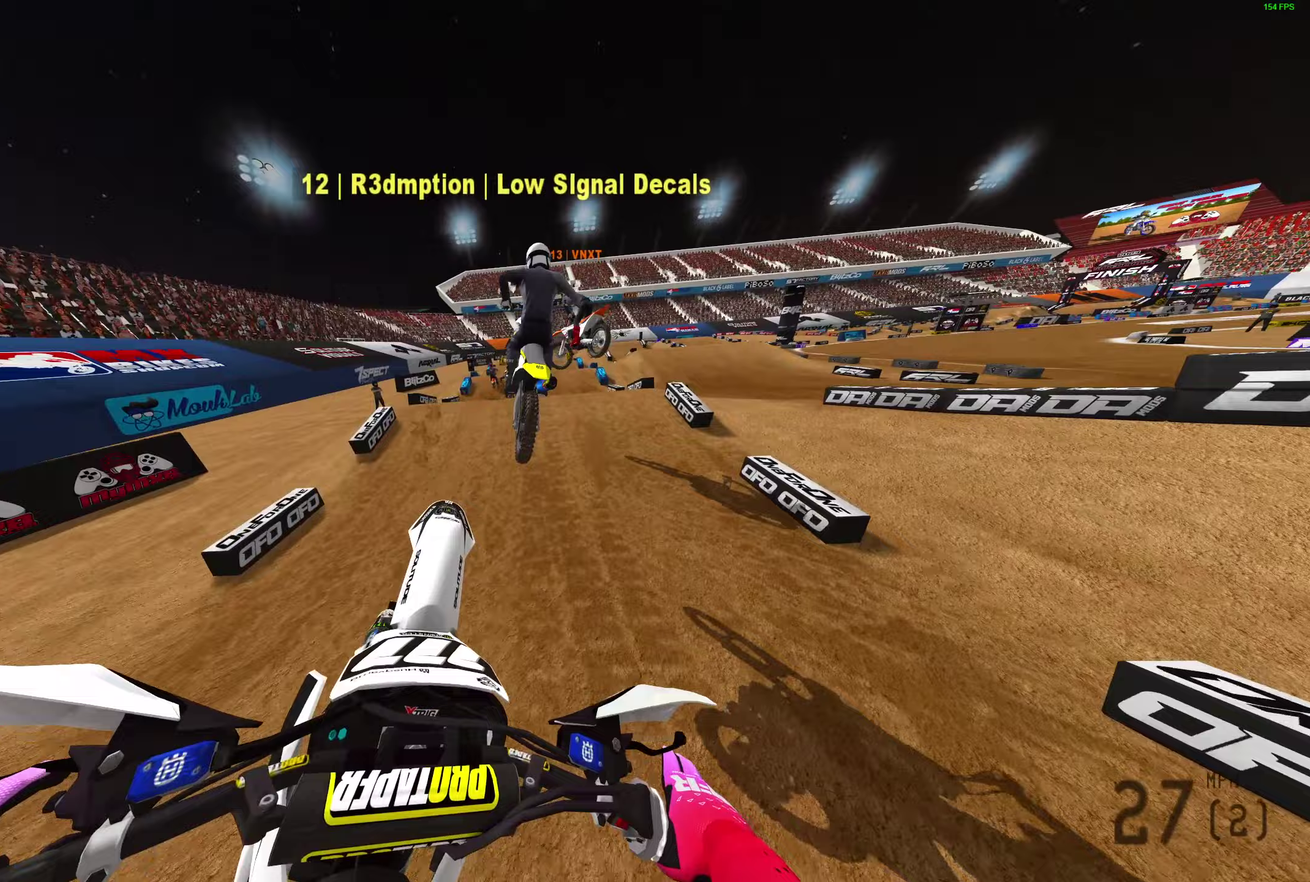
{"dt_ms": 400, "buttons": [], "left_stick": "left", "right_stick": "up-left", "events": [[183, "left_stick", "left"]]}
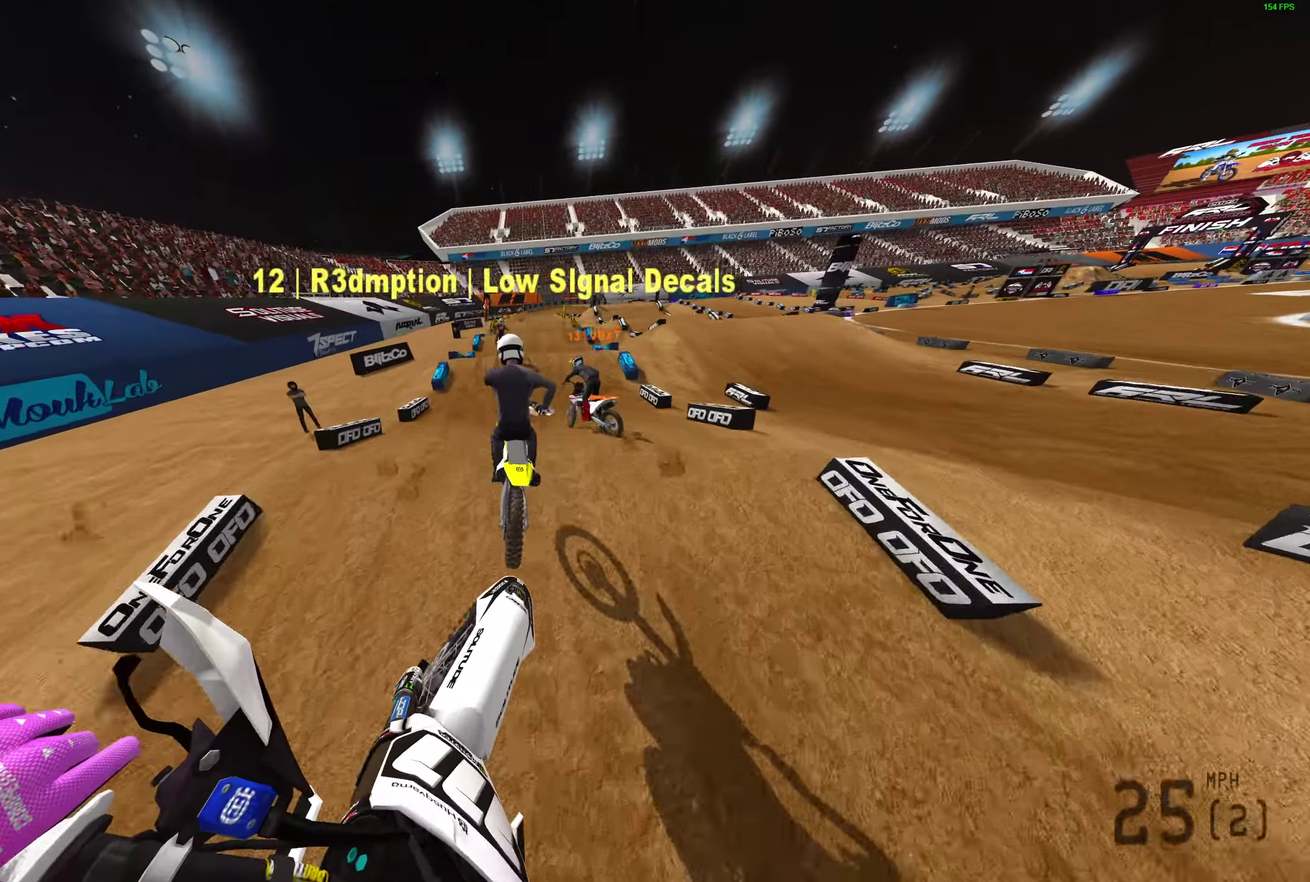
{"dt_ms": 600, "buttons": ["R2"], "left_stick": "center", "right_stick": "center", "events": [[167, "left_stick", "center"], [217, "R2", "down"], [350, "right_stick", "center"]]}
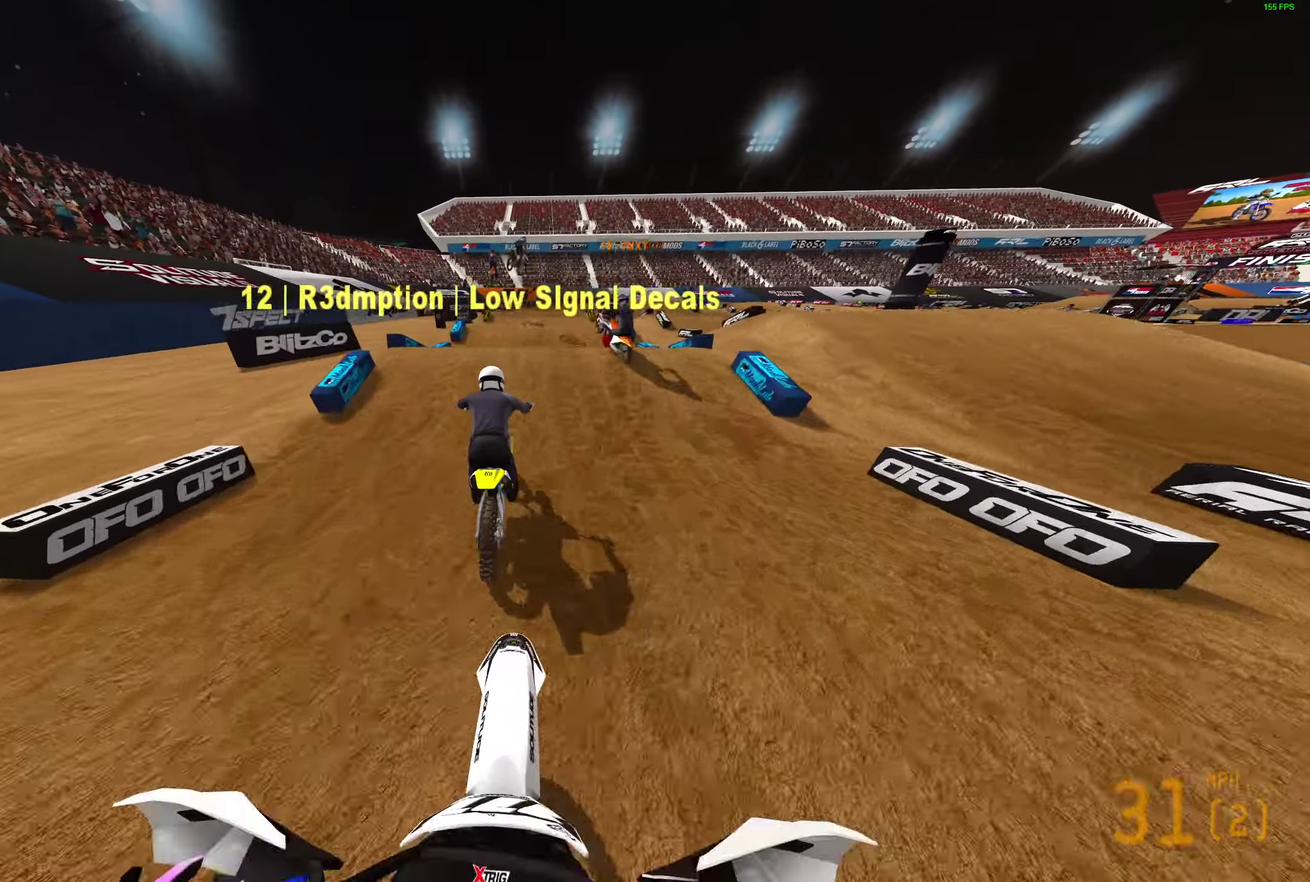
{"dt_ms": 300, "buttons": [], "left_stick": "center", "right_stick": "up", "events": [[33, "right_stick", "up-right"], [200, "R2", "up"], [300, "right_stick", "up"]]}
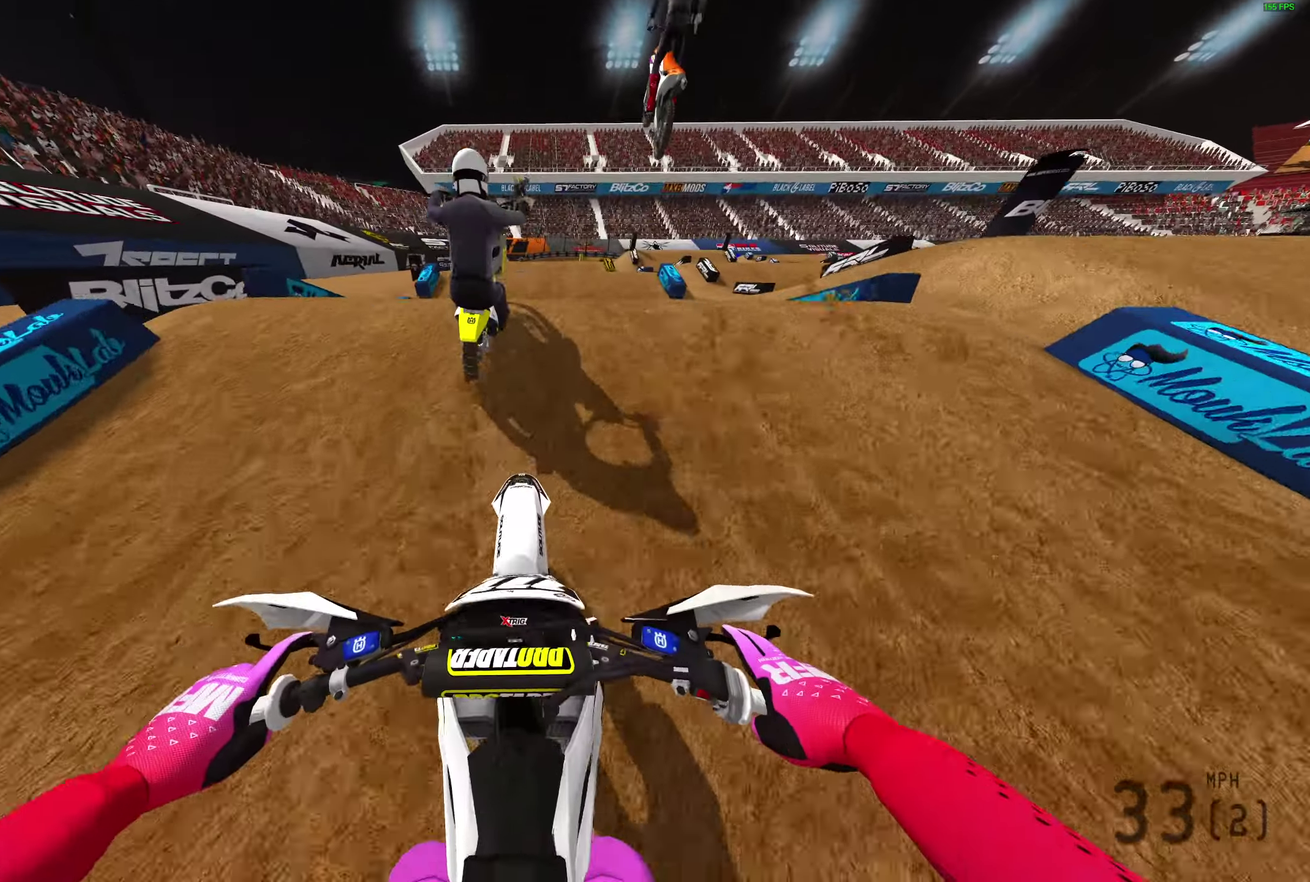
{"dt_ms": 700, "buttons": ["R2"], "left_stick": "center", "right_stick": "up", "events": [[383, "R2", "down"], [433, "R2", "up"], [617, "R2", "down"]]}
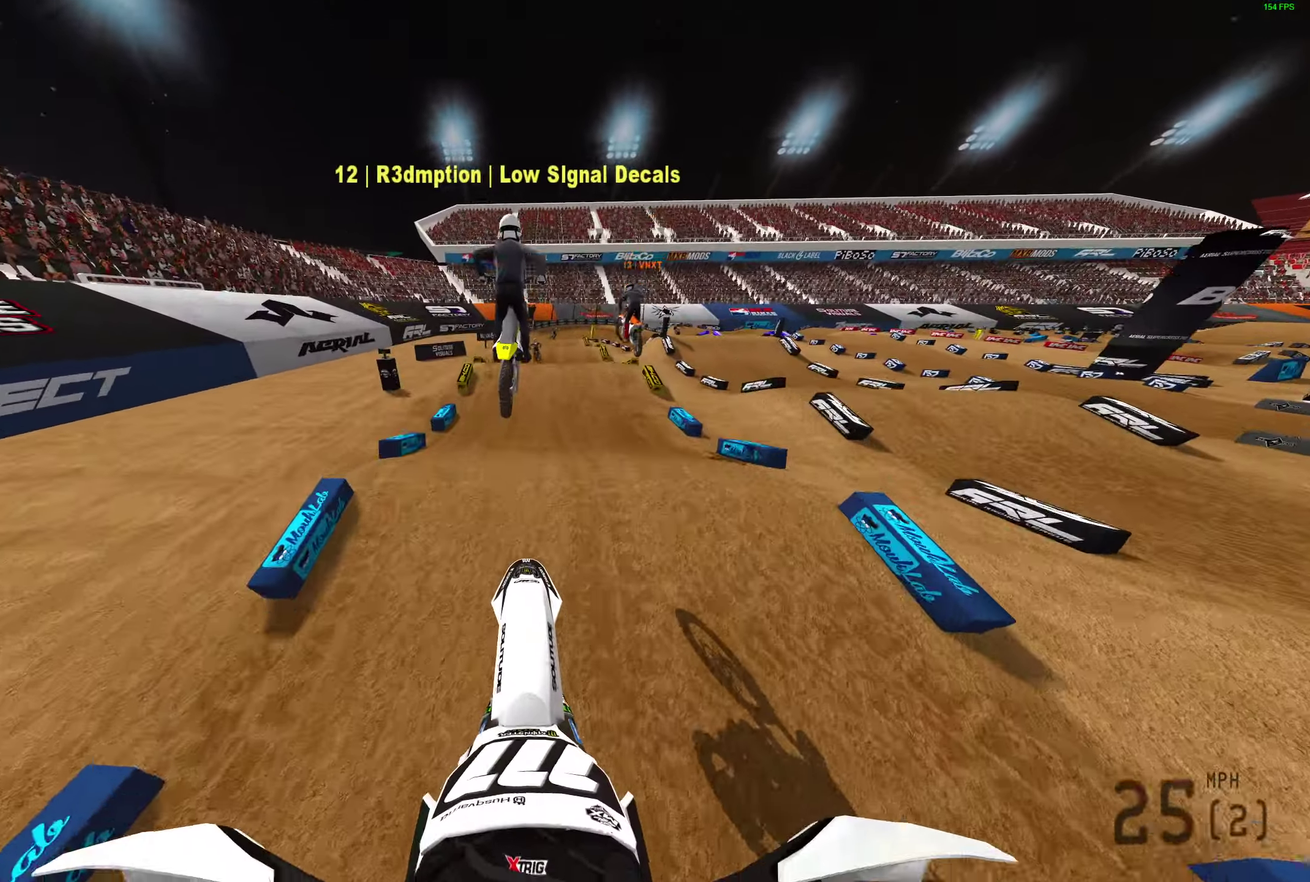
{"dt_ms": 300, "buttons": ["R2"], "left_stick": "center", "right_stick": "up", "events": []}
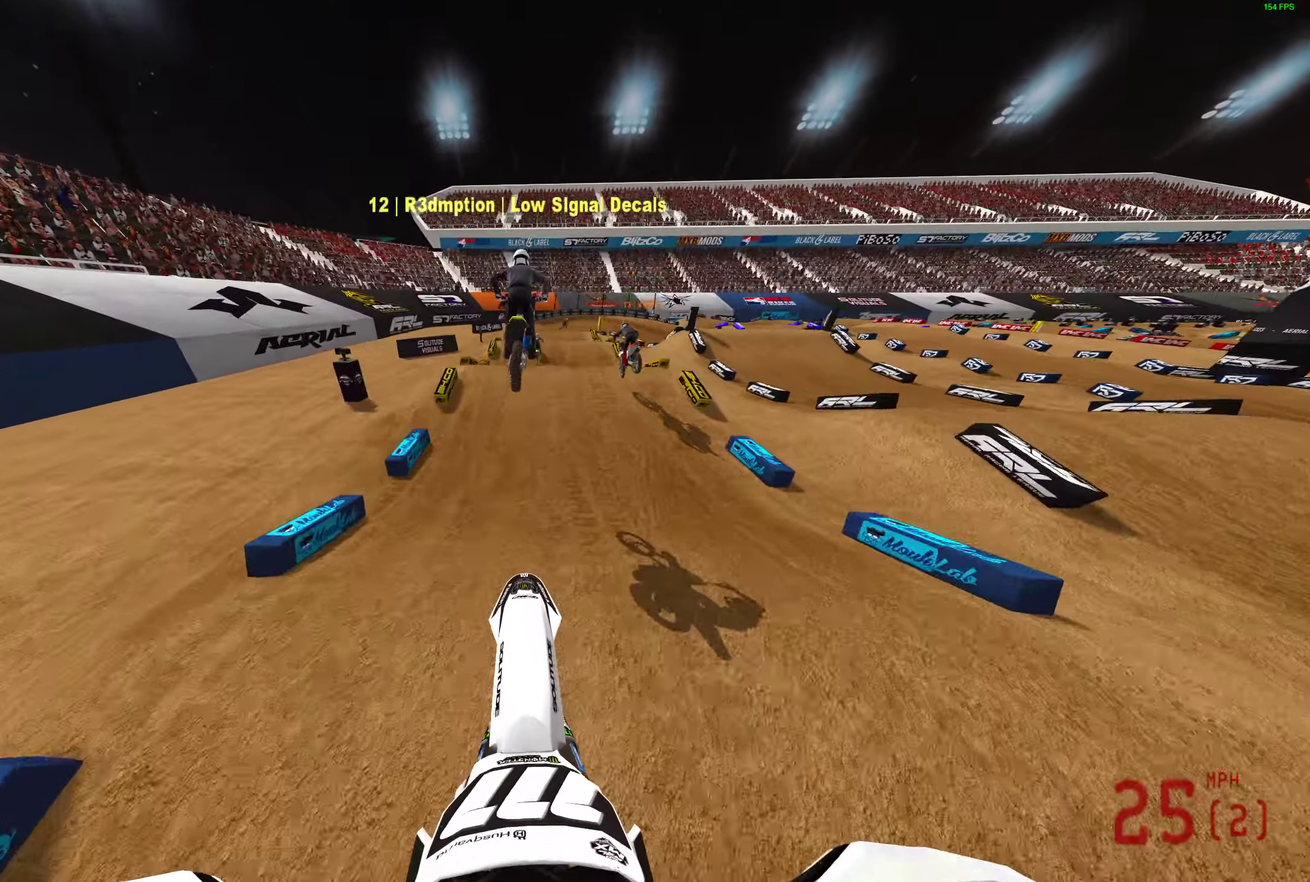
{"dt_ms": 900, "buttons": ["R2"], "left_stick": "center", "right_stick": "up", "events": [[383, "right_stick", "center"], [600, "right_stick", "up"]]}
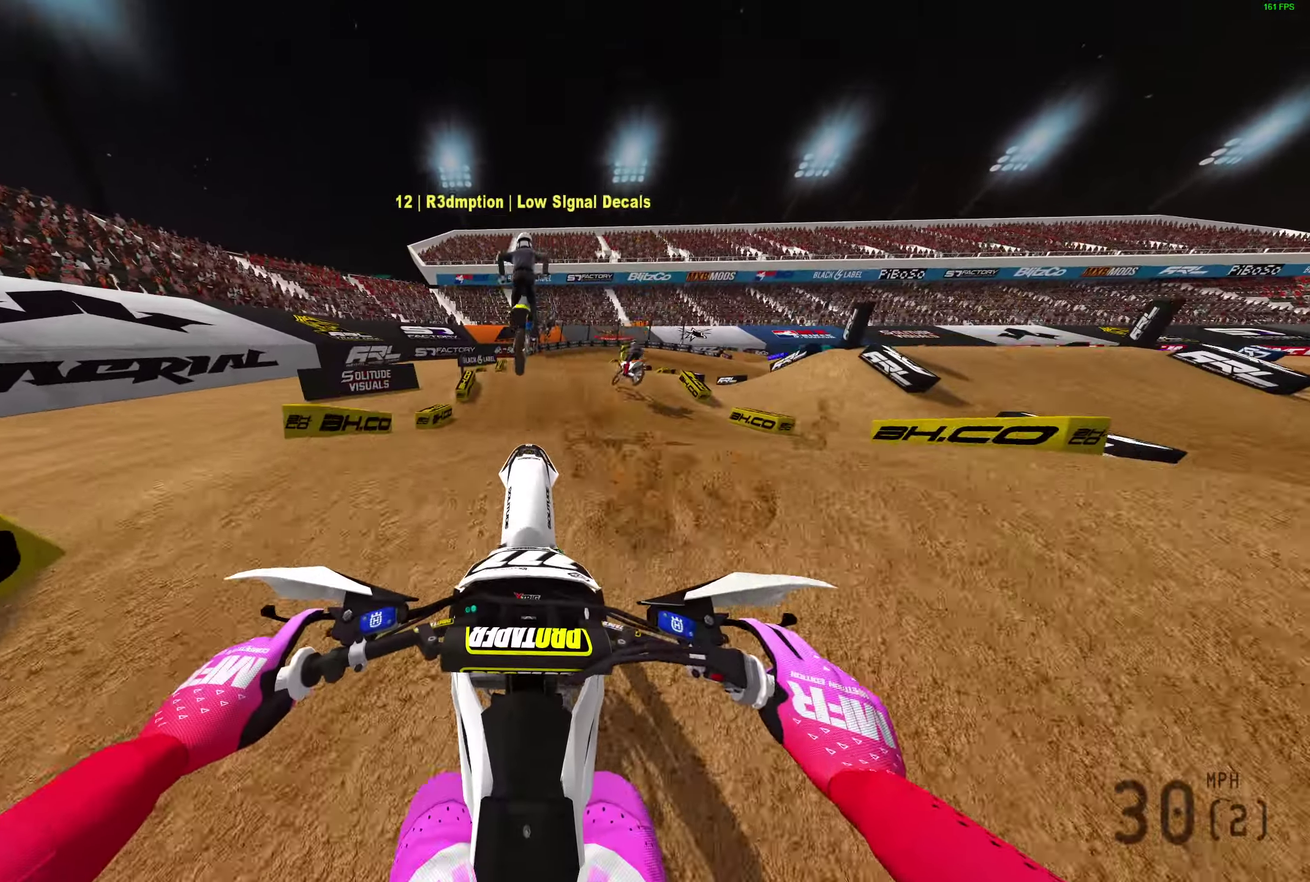
{"dt_ms": 300, "buttons": [], "left_stick": "center", "right_stick": "center", "events": [[33, "R2", "up"], [33, "right_stick", "center"], [83, "CROSS", "down"], [133, "CROSS", "up"]]}
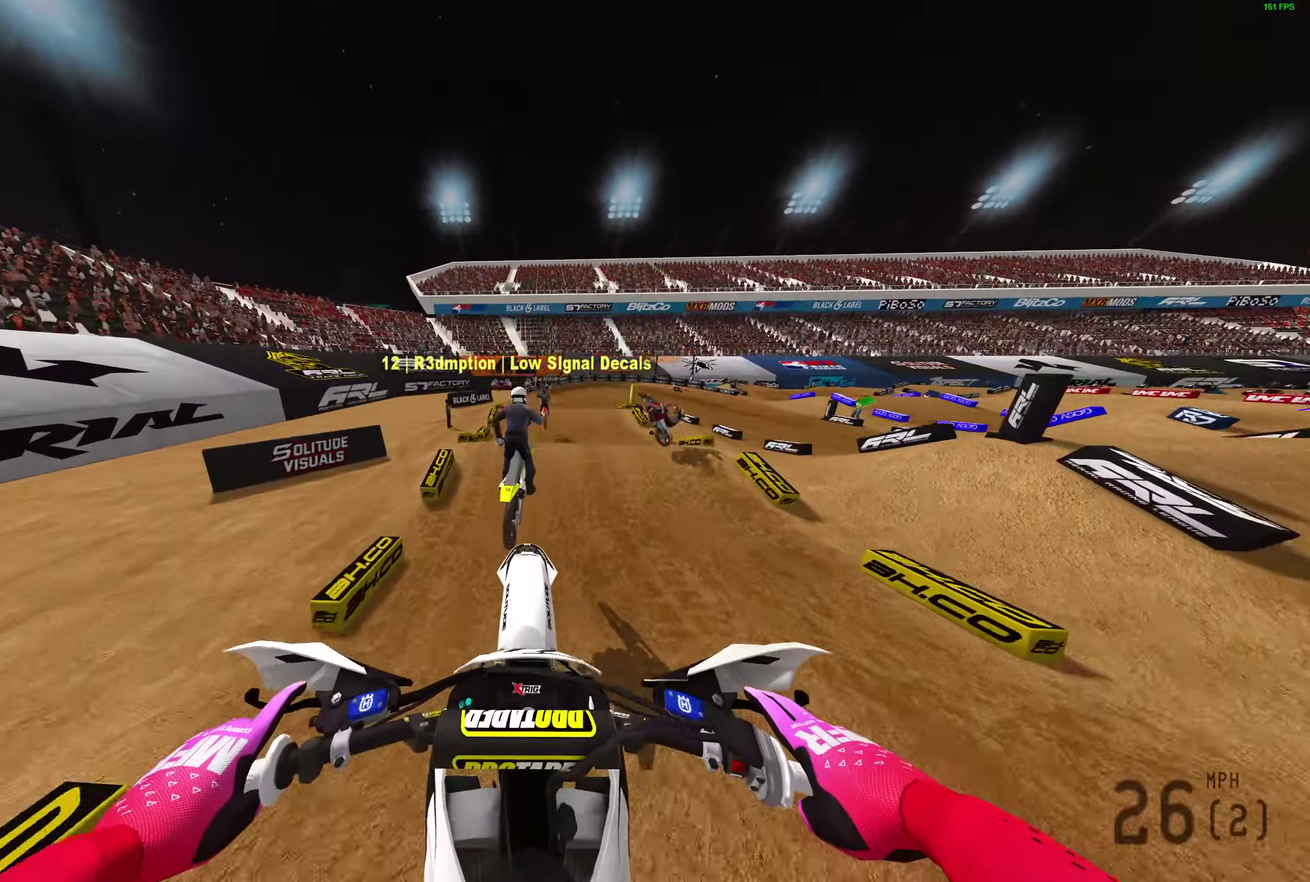
{"dt_ms": 700, "buttons": ["R2"], "left_stick": "center", "right_stick": "center", "events": [[50, "CROSS", "down"], [150, "CROSS", "up"], [150, "R2", "down"], [483, "R2", "up"], [600, "R2", "down"]]}
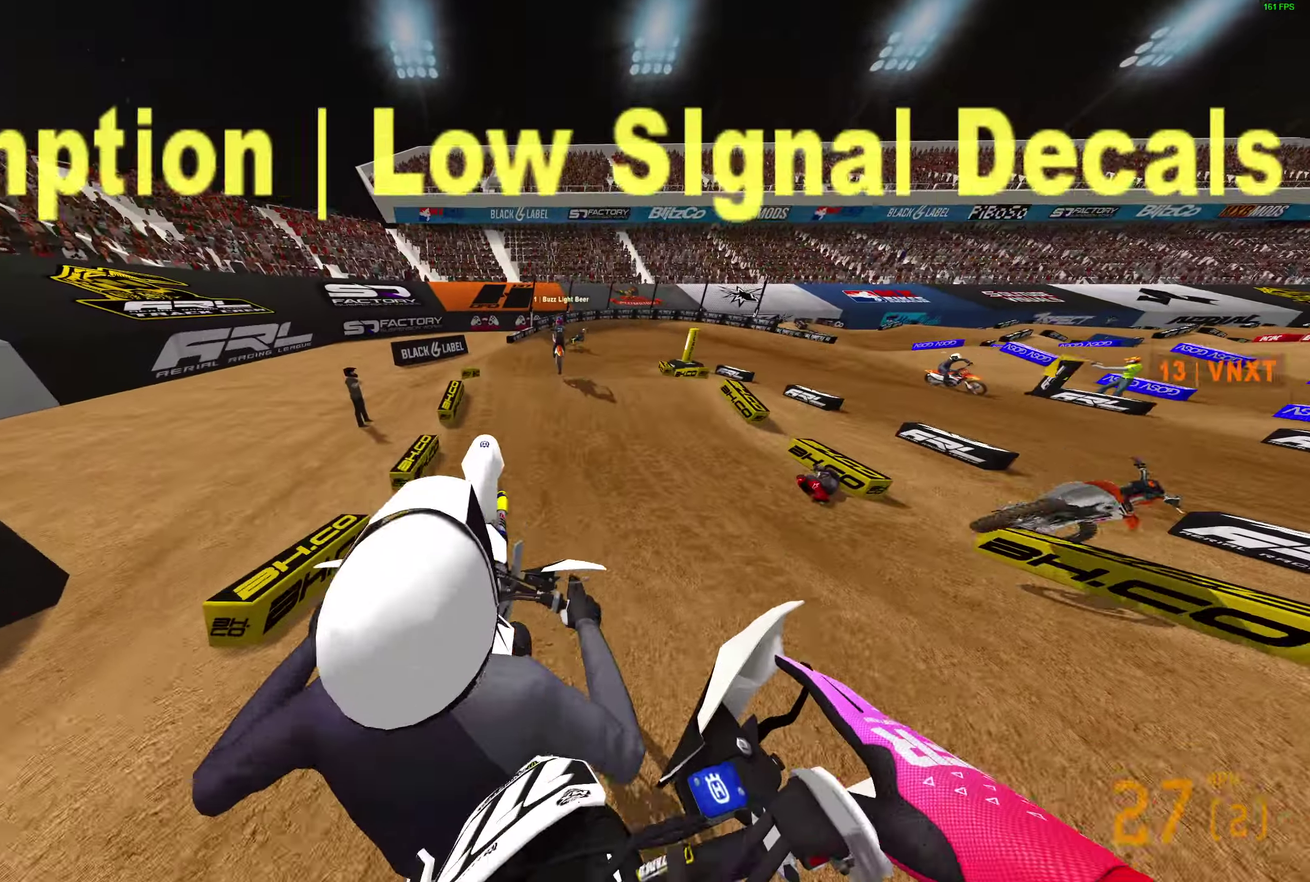
{"dt_ms": 300, "buttons": [], "left_stick": "center", "right_stick": "center", "events": [[17, "R2", "up"]]}
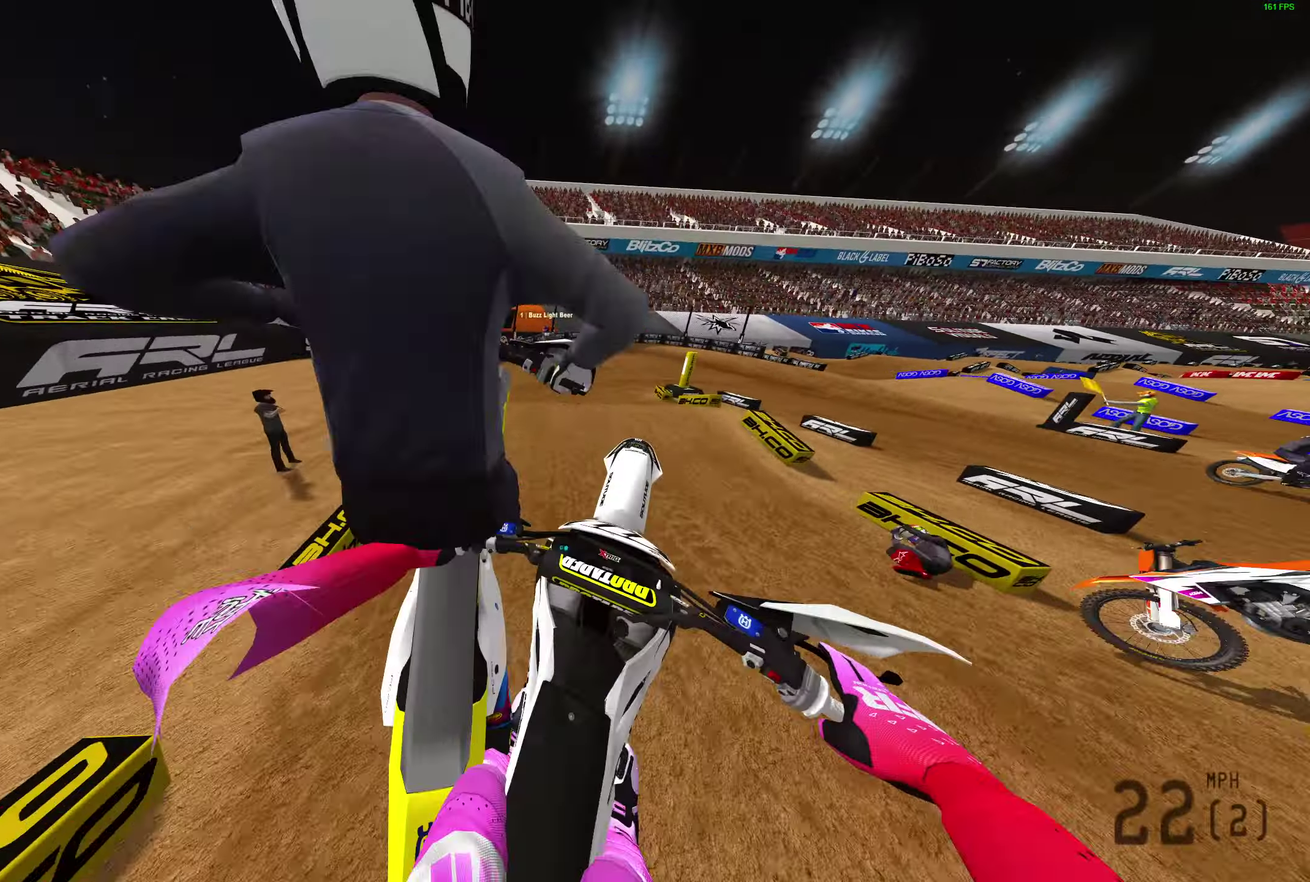
{"dt_ms": 600, "buttons": [], "left_stick": "center", "right_stick": "center", "events": [[17, "L2", "down"], [67, "right_stick", "up"], [200, "left_stick", "up-right"], [250, "left_stick", "right"], [250, "right_stick", "center"], [283, "L2", "up"], [333, "left_stick", "center"]]}
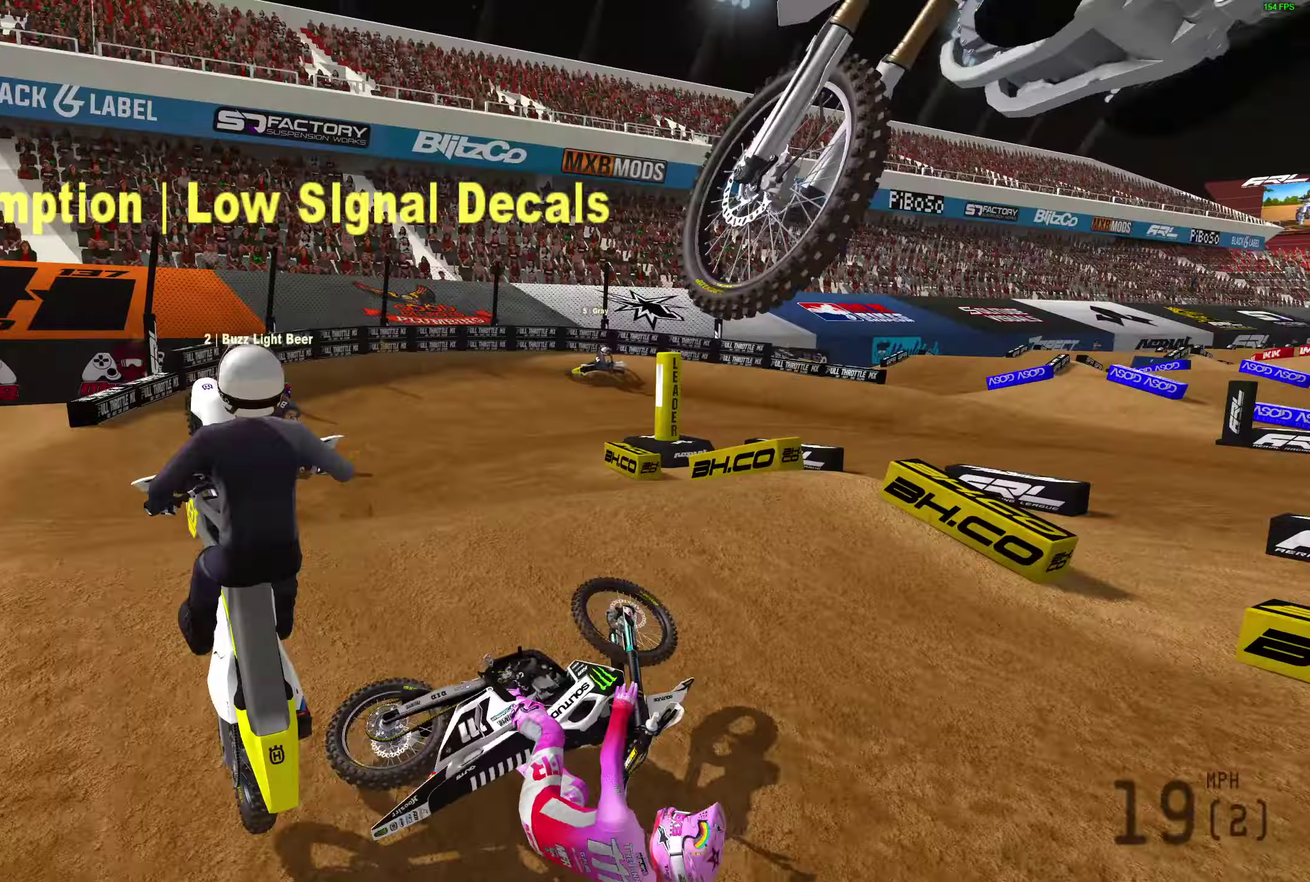
{"dt_ms": 400, "buttons": [], "left_stick": "left", "right_stick": "center", "events": [[283, "START", "down"], [367, "START", "up"], [400, "left_stick", "left"]]}
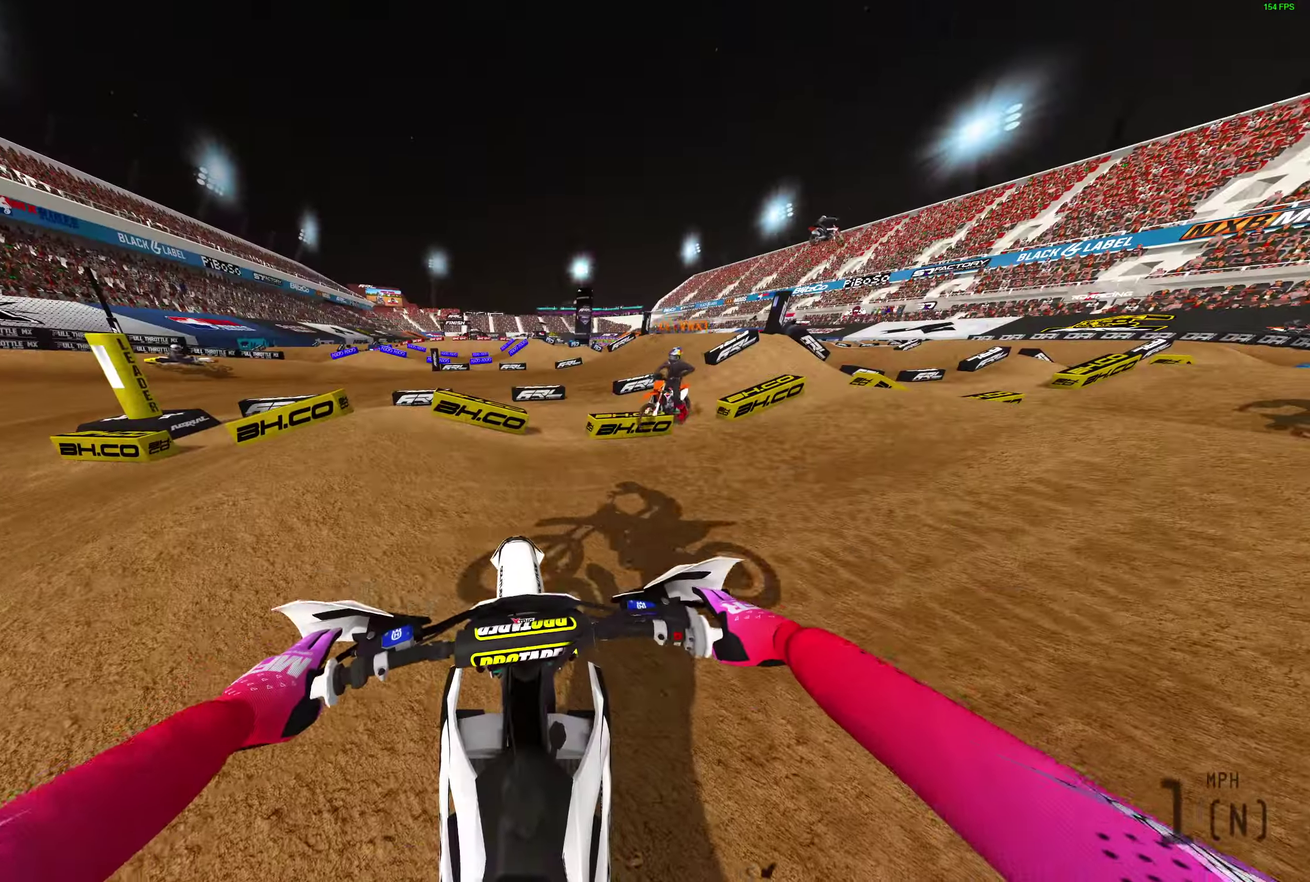
{"dt_ms": 600, "buttons": [], "left_stick": "left", "right_stick": "up-right"}
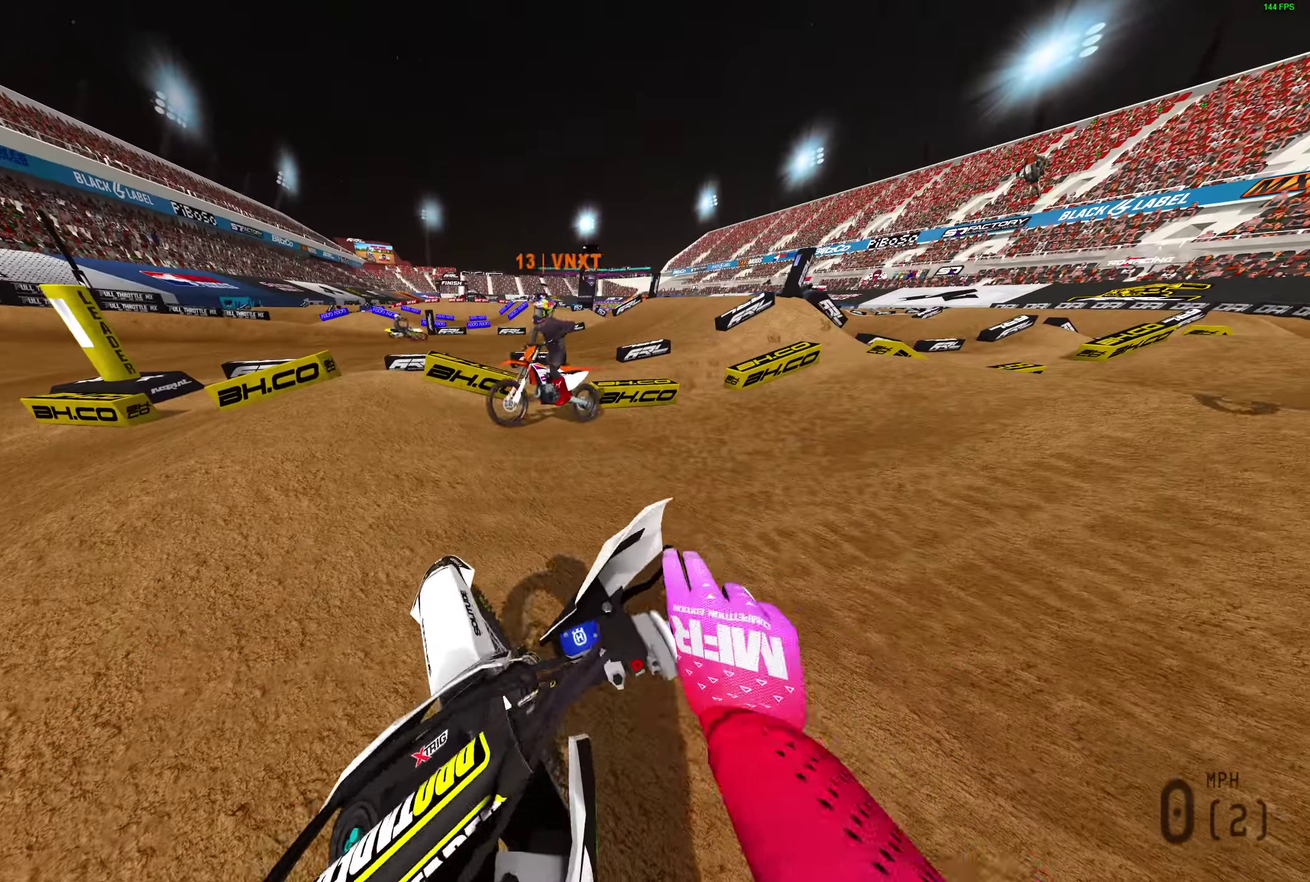
{"dt_ms": 400, "buttons": ["R2"], "left_stick": "left", "right_stick": "up-right"}
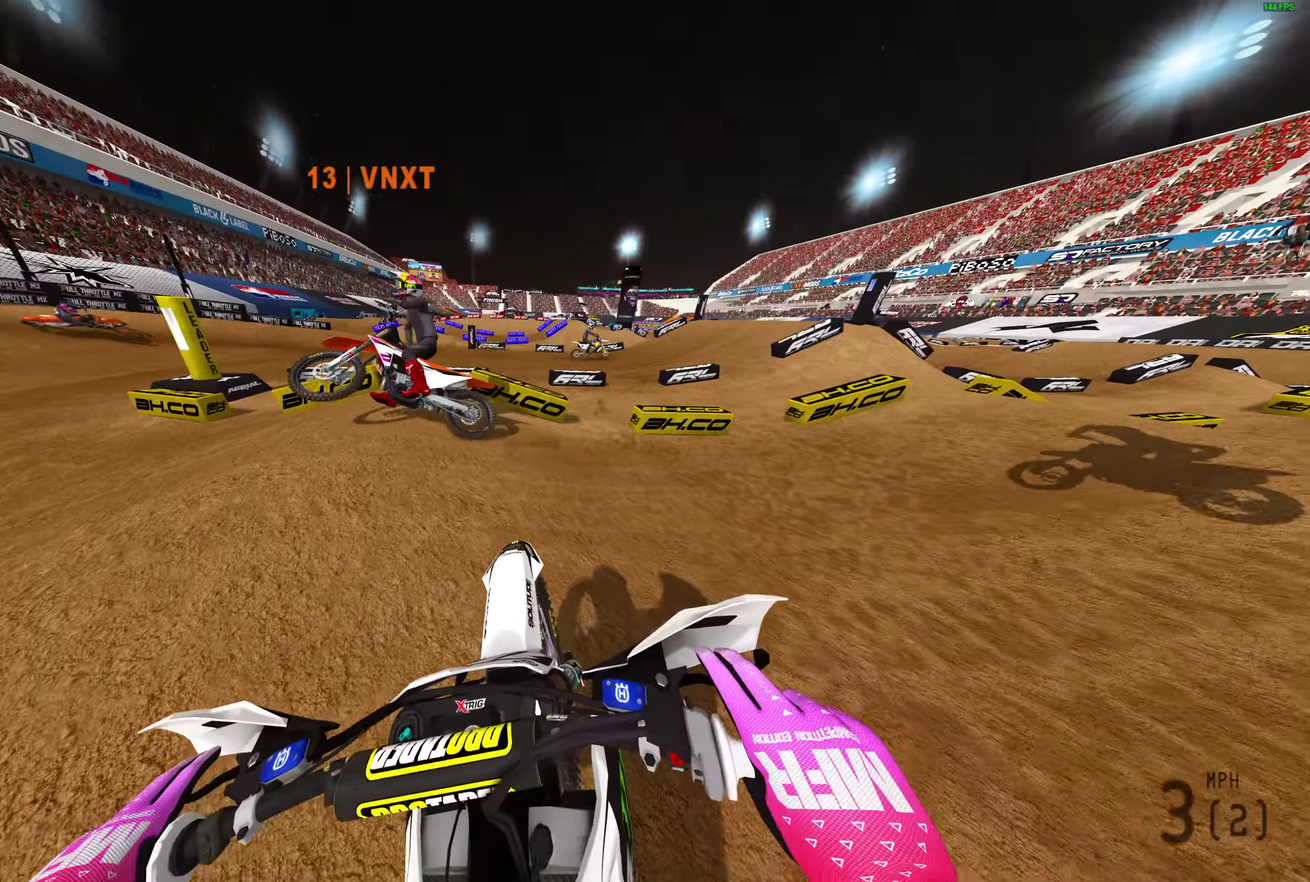
{"dt_ms": 500, "buttons": ["R2"], "left_stick": "left", "right_stick": "center"}
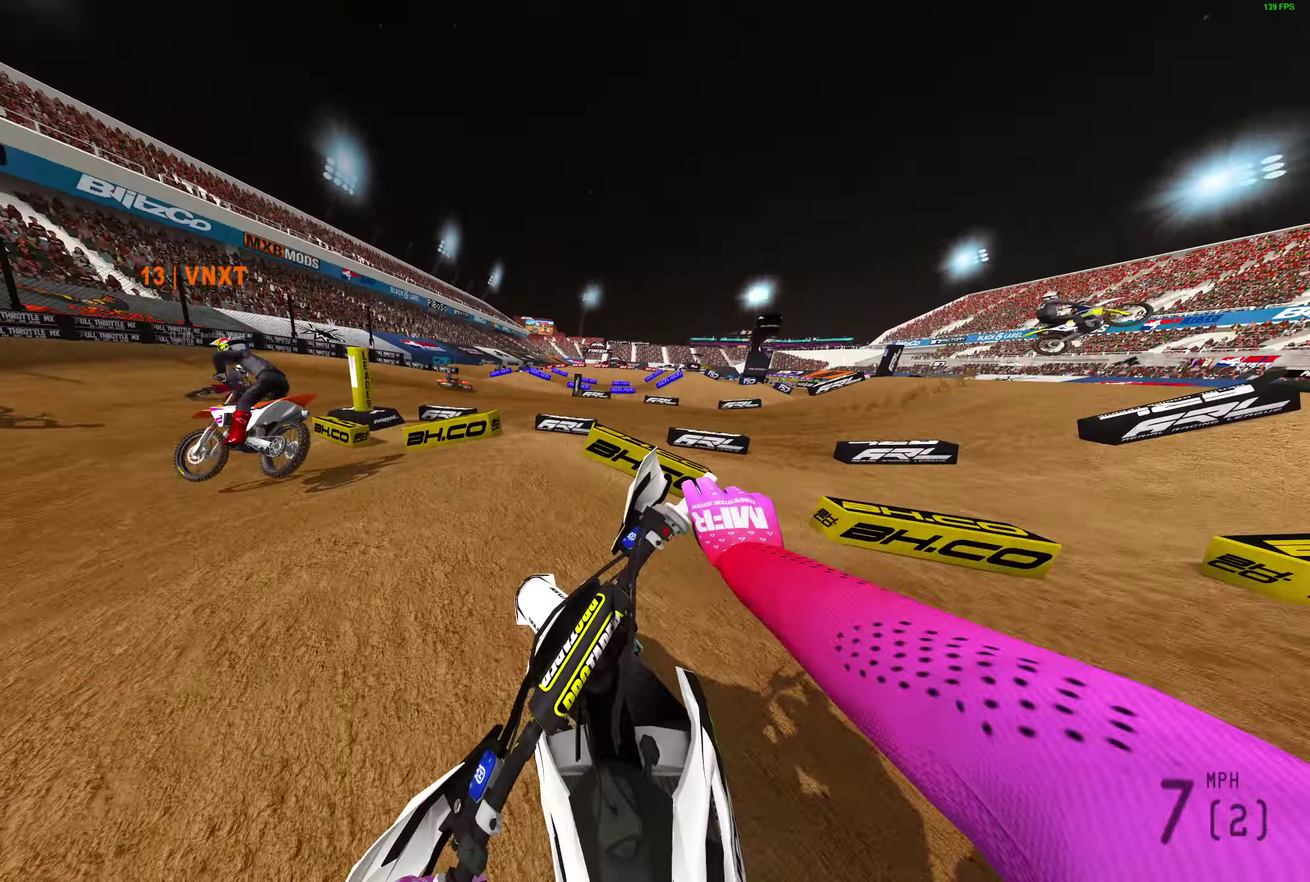
{"dt_ms": 500, "buttons": ["R2"], "left_stick": "center", "right_stick": "up", "events": [[100, "right_stick", "up-right"], [317, "left_stick", "center"], [367, "right_stick", "up"]]}
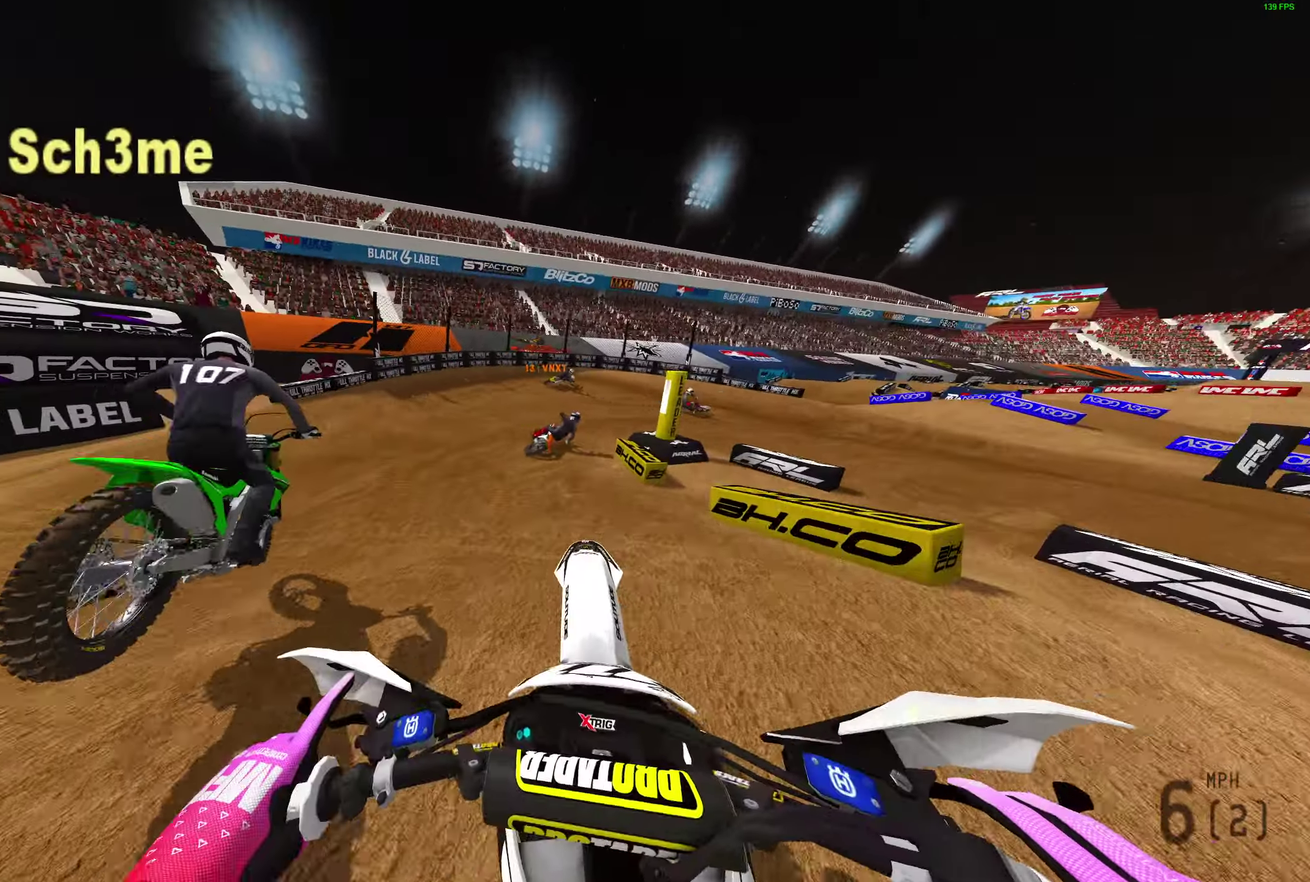
{"dt_ms": 400, "buttons": ["R2"], "left_stick": "center", "right_stick": "up-right", "events": [[150, "right_stick", "center"], [217, "right_stick", "up-right"]]}
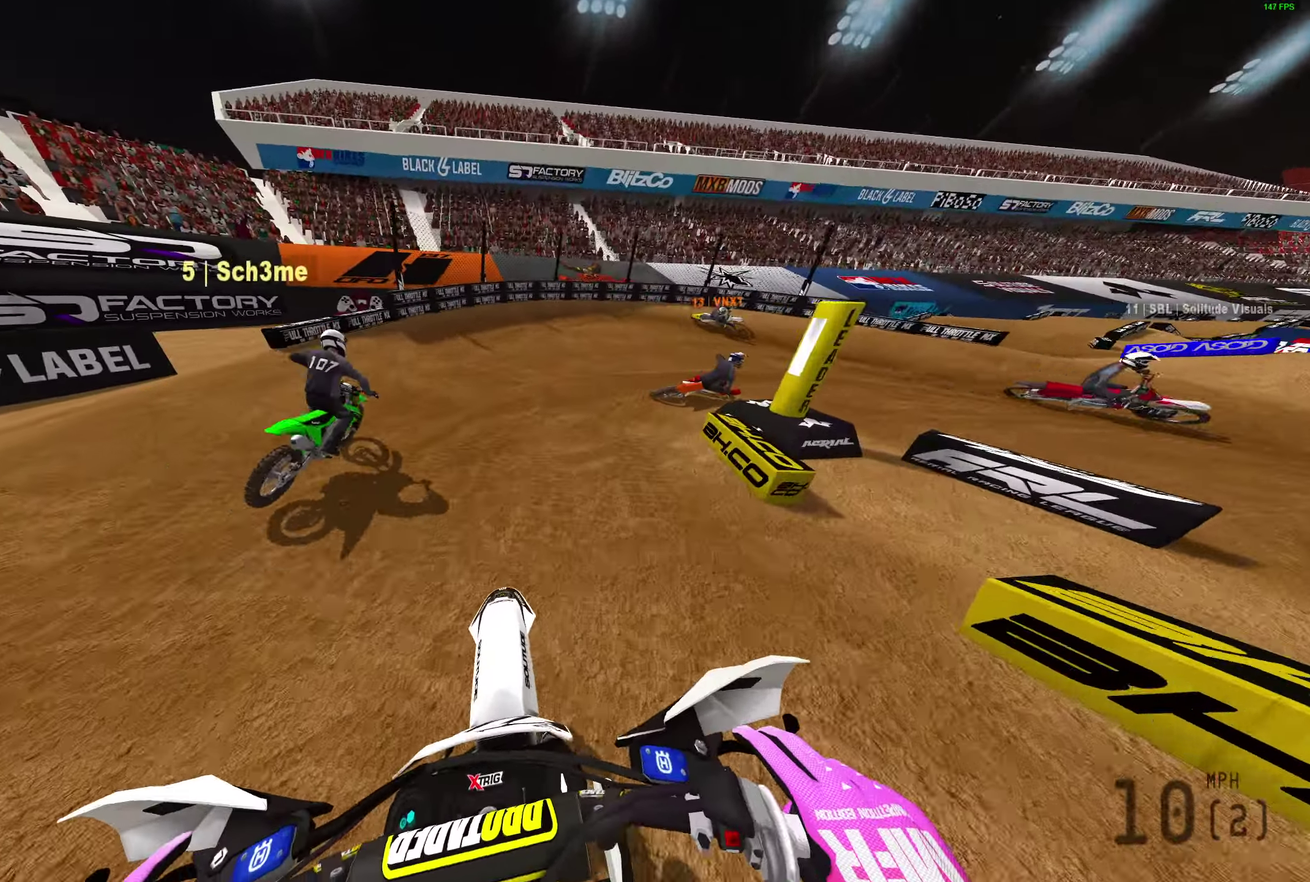
{"dt_ms": 600, "buttons": ["R2"], "left_stick": "right", "right_stick": "up-left", "events": [[283, "left_stick", "up-right"], [417, "right_stick", "up"], [433, "left_stick", "right"], [467, "right_stick", "up-left"]]}
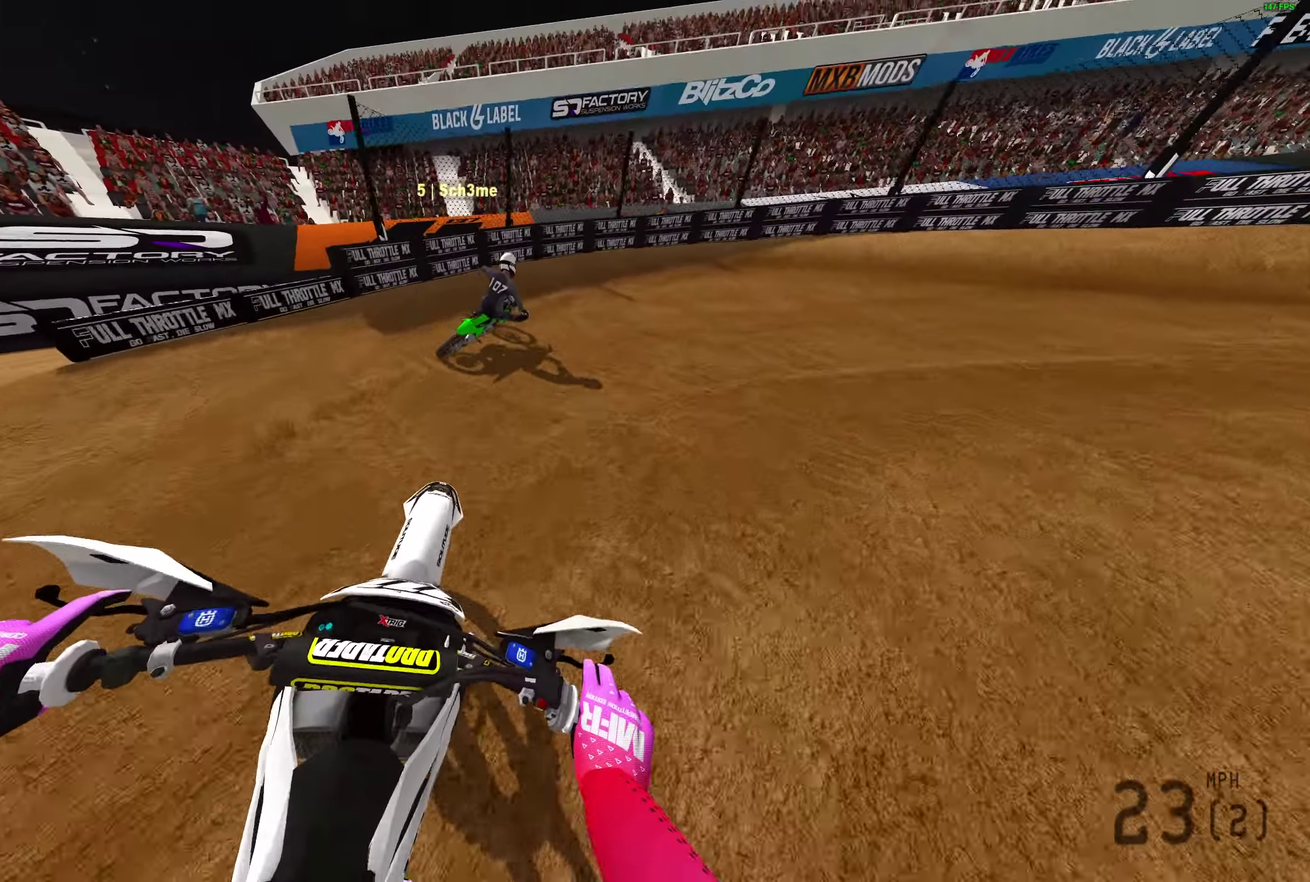
{"dt_ms": 300, "buttons": [], "left_stick": "right", "right_stick": "left", "events": [[217, "right_stick", "left"], [267, "R2", "up"]]}
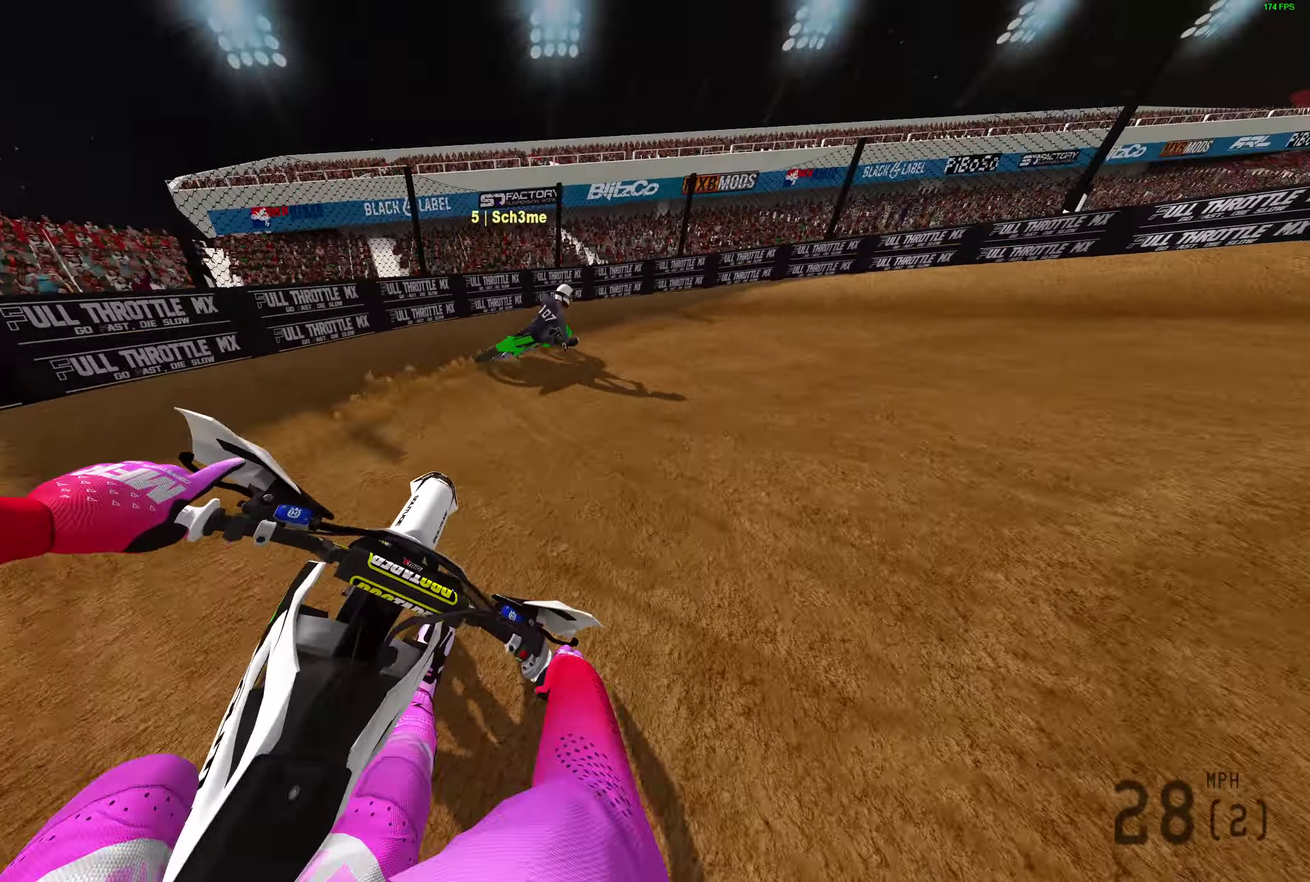
{"dt_ms": 700, "buttons": ["R2"], "left_stick": "right", "right_stick": "left", "events": [[483, "R2", "down"]]}
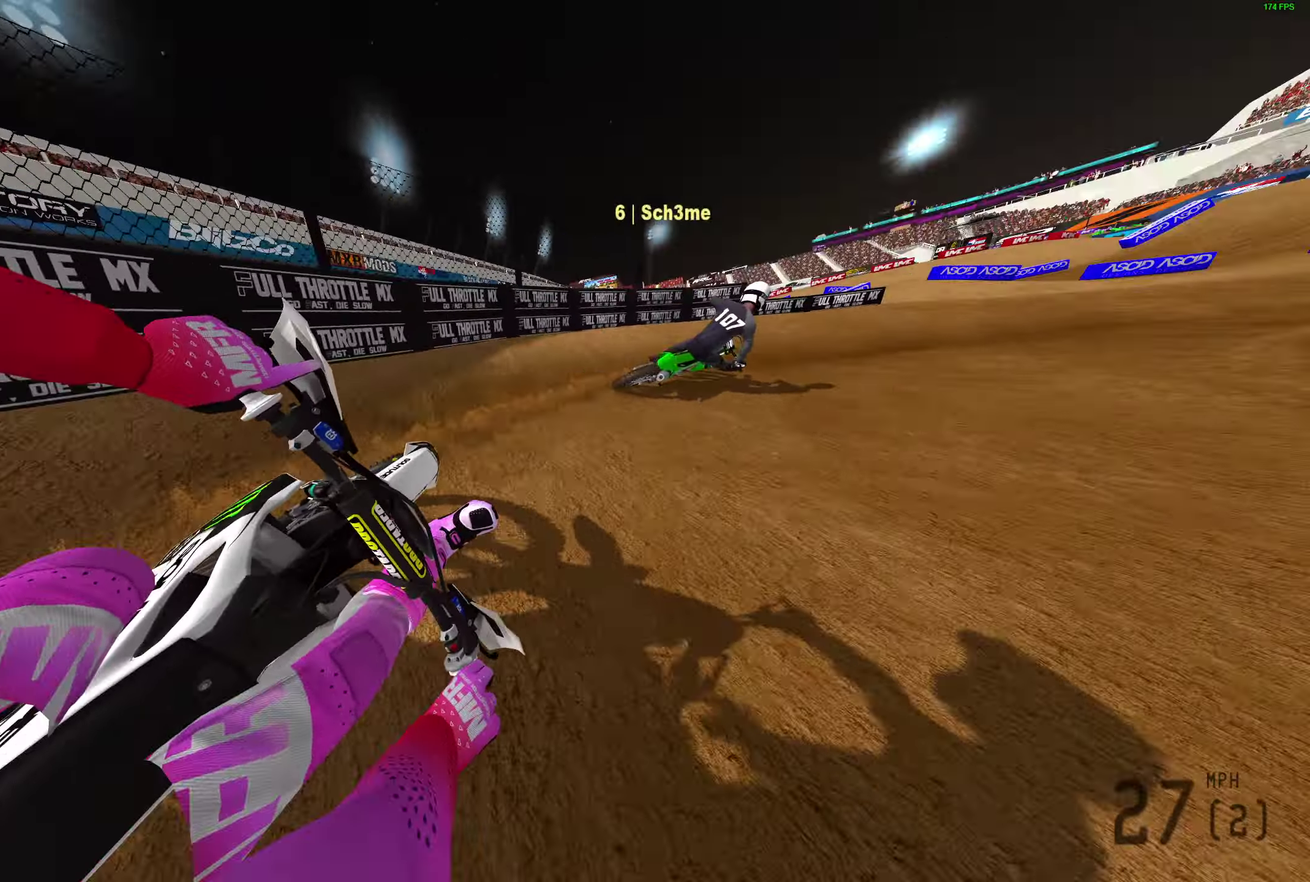
{"dt_ms": 300, "buttons": ["R2"], "left_stick": "right", "right_stick": "left", "events": []}
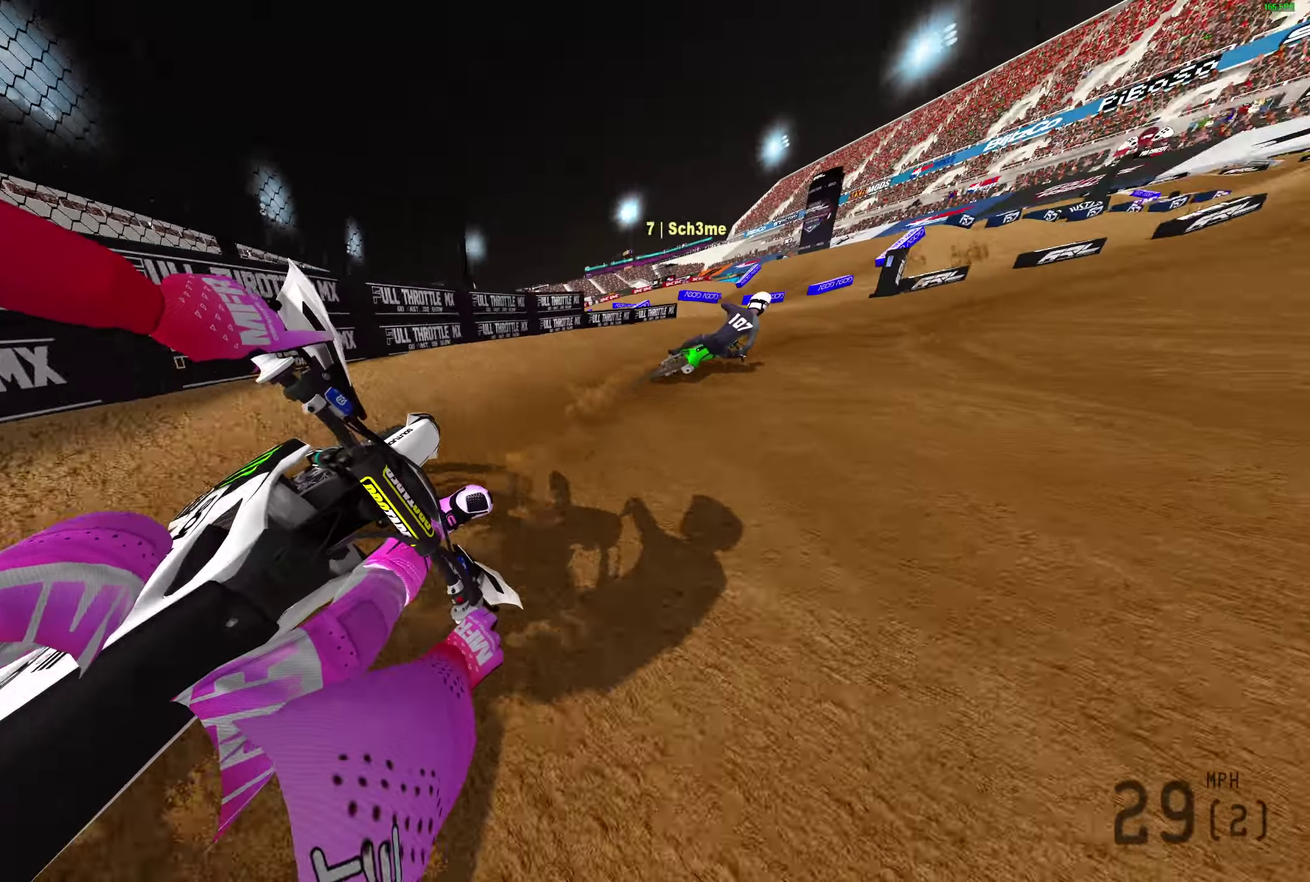
{"dt_ms": 900, "buttons": ["R2"], "left_stick": "right", "right_stick": "up-left"}